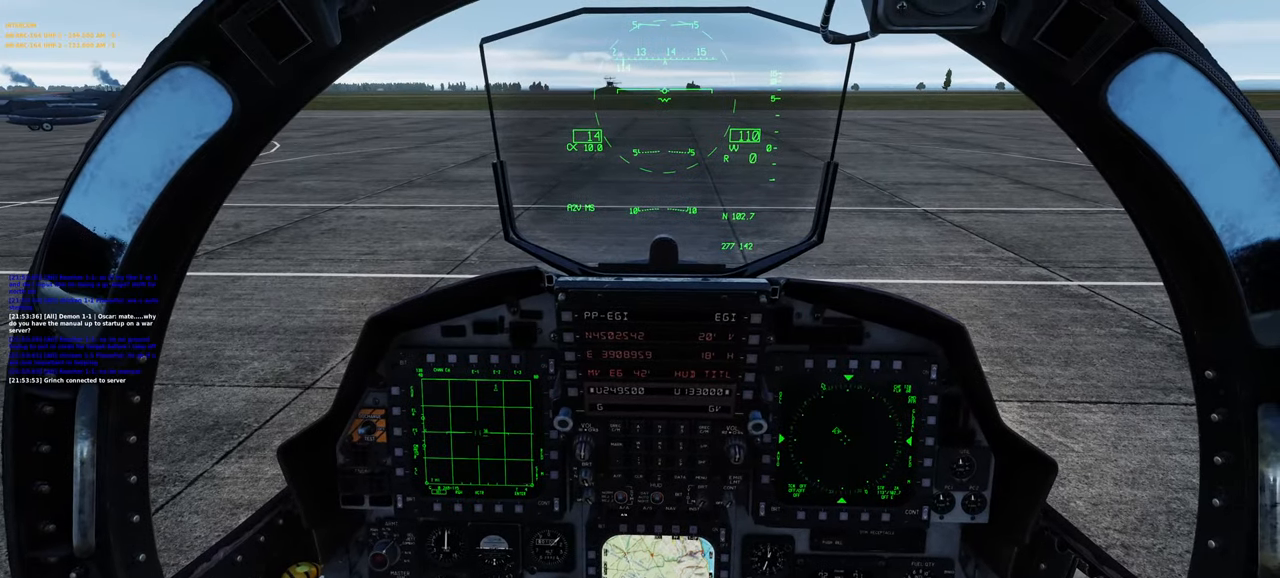
Gameplay with a controller (Xbox layout); each line is a JSON object with the inputs held at the frame after it. "events" lists button and stick changes between this image and that frame as [ms after this image, input, new state], when the widget could be followed in between.
{"buttons": [], "left_stick": "center", "right_stick": "center", "events": []}
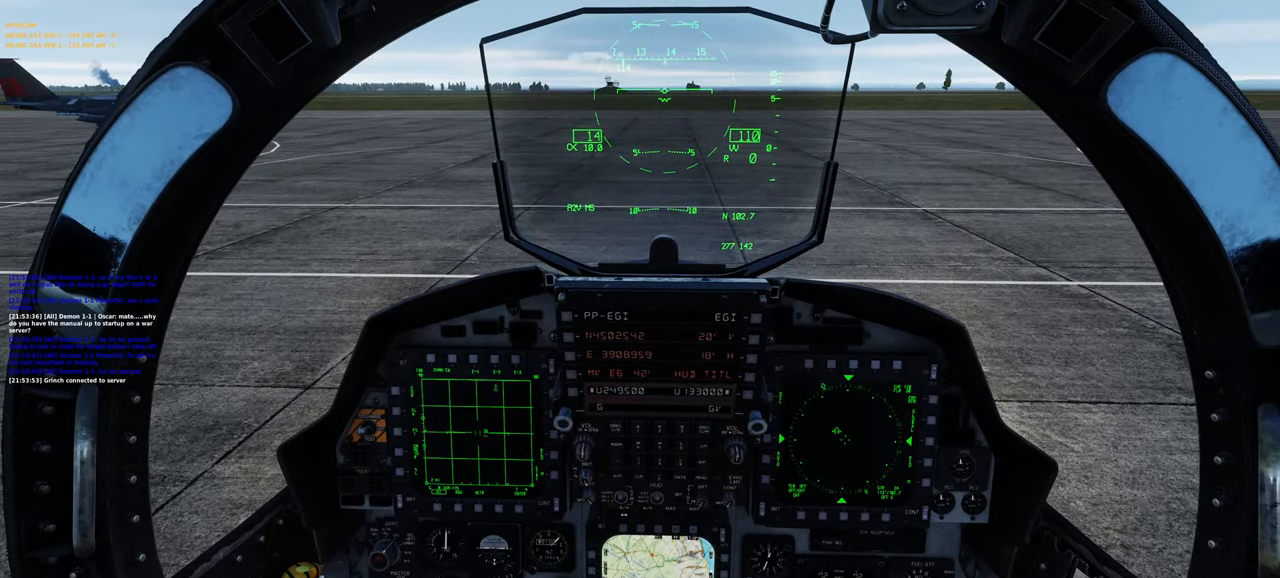
{"buttons": [], "left_stick": "center", "right_stick": "up-left", "events": [[450, "right_stick", "up-left"]]}
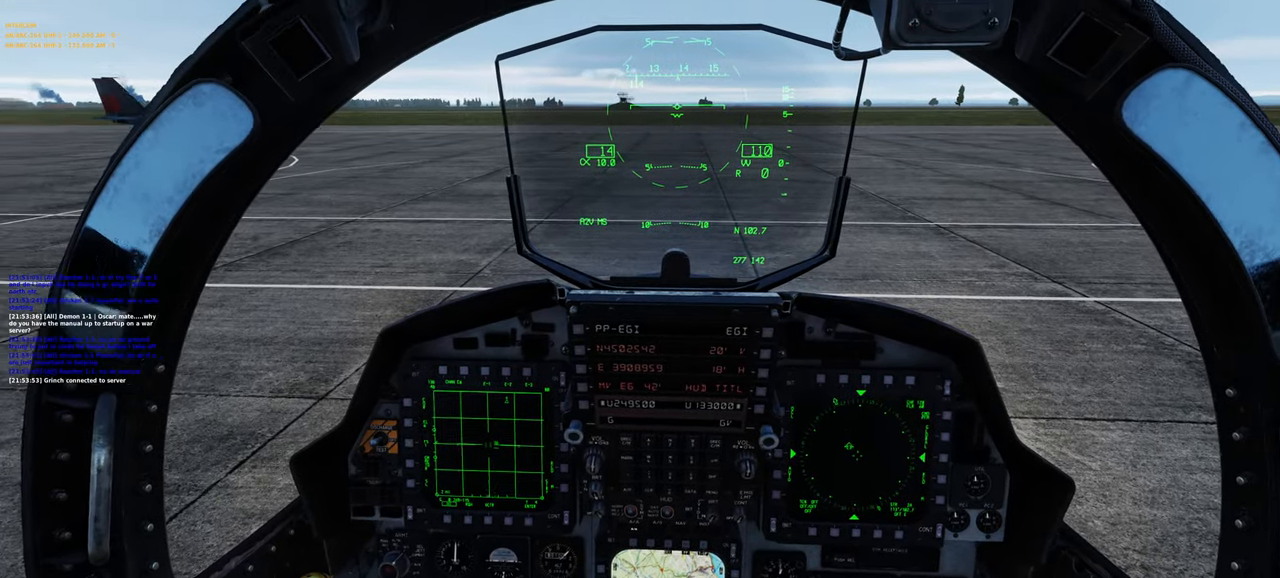
{"buttons": [], "left_stick": "center", "right_stick": "center", "events": [[133, "right_stick", "center"]]}
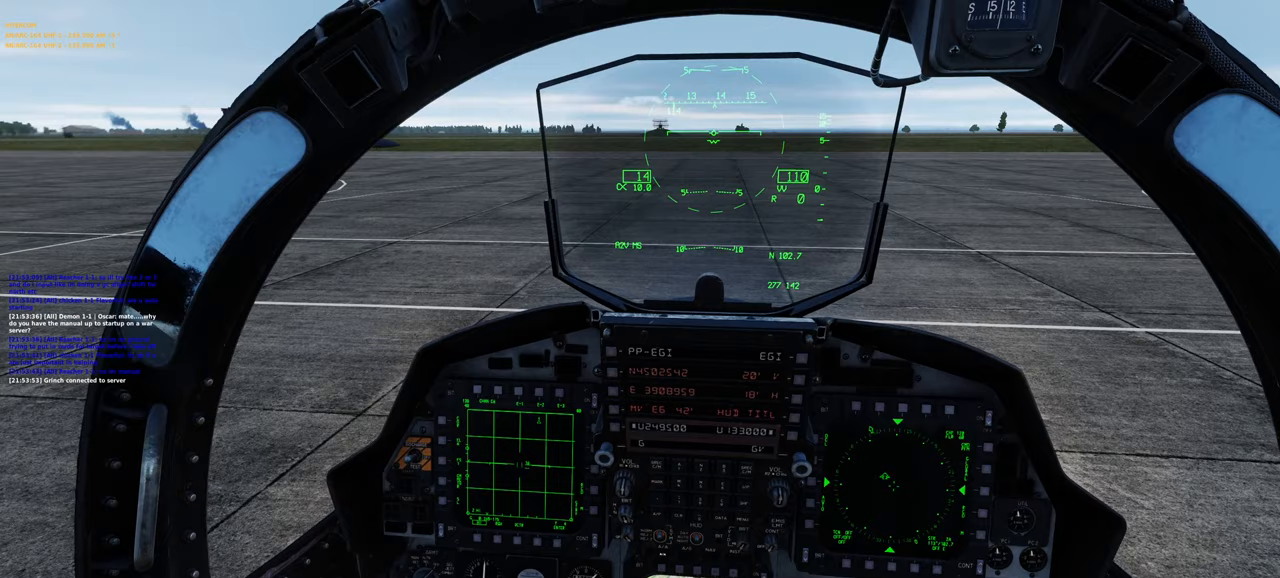
{"buttons": [], "left_stick": "center", "right_stick": "right", "events": [[183, "right_stick", "right"]]}
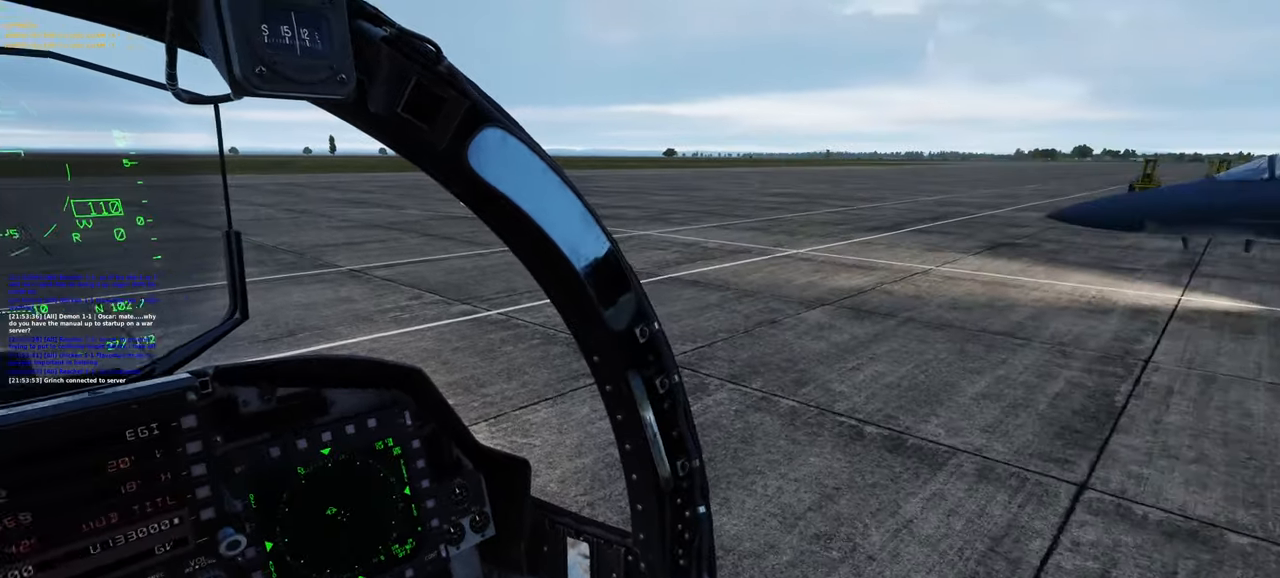
{"buttons": [], "left_stick": "center", "right_stick": "center", "events": [[50, "right_stick", "center"]]}
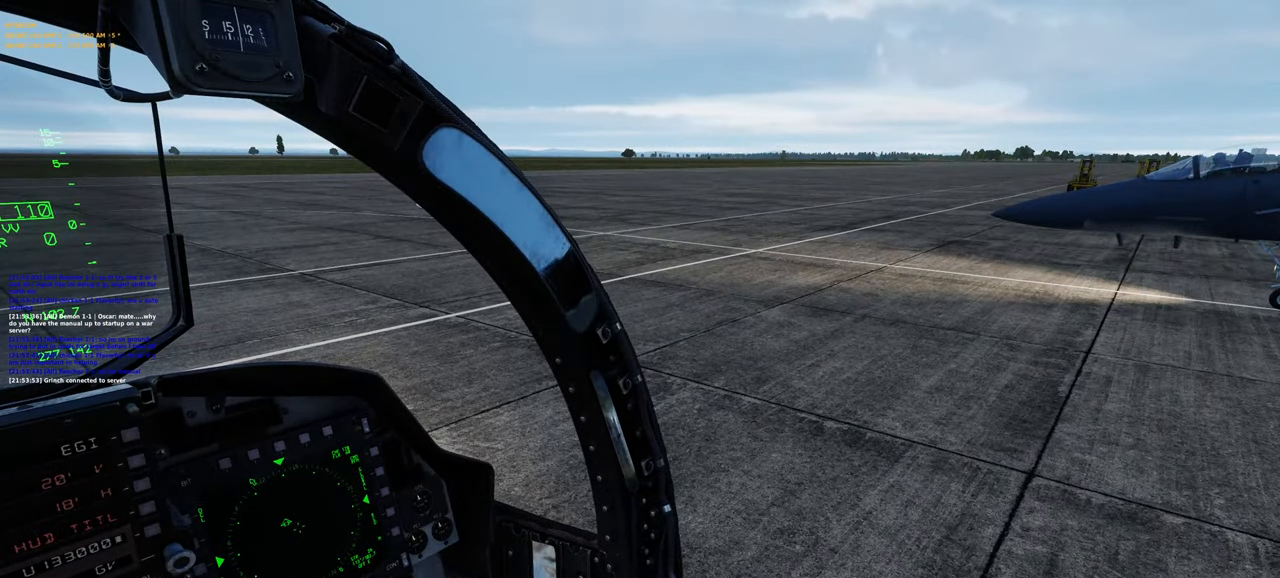
{"buttons": [], "left_stick": "center", "right_stick": "left", "events": [[317, "right_stick", "left"]]}
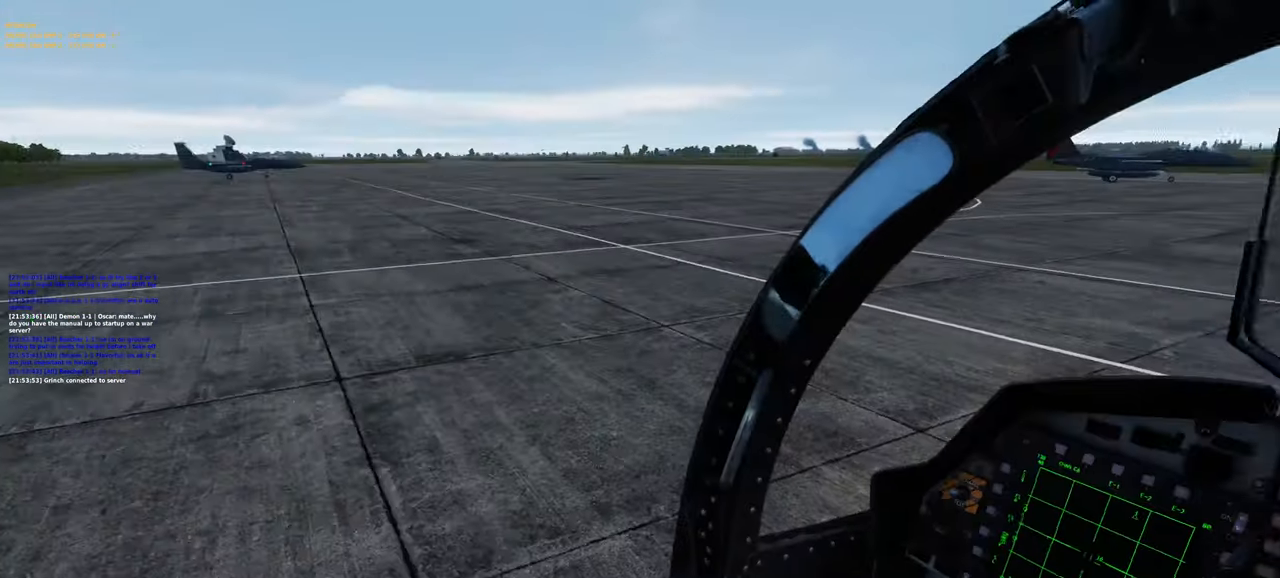
{"buttons": [], "left_stick": "center", "right_stick": "center", "events": [[50, "right_stick", "center"]]}
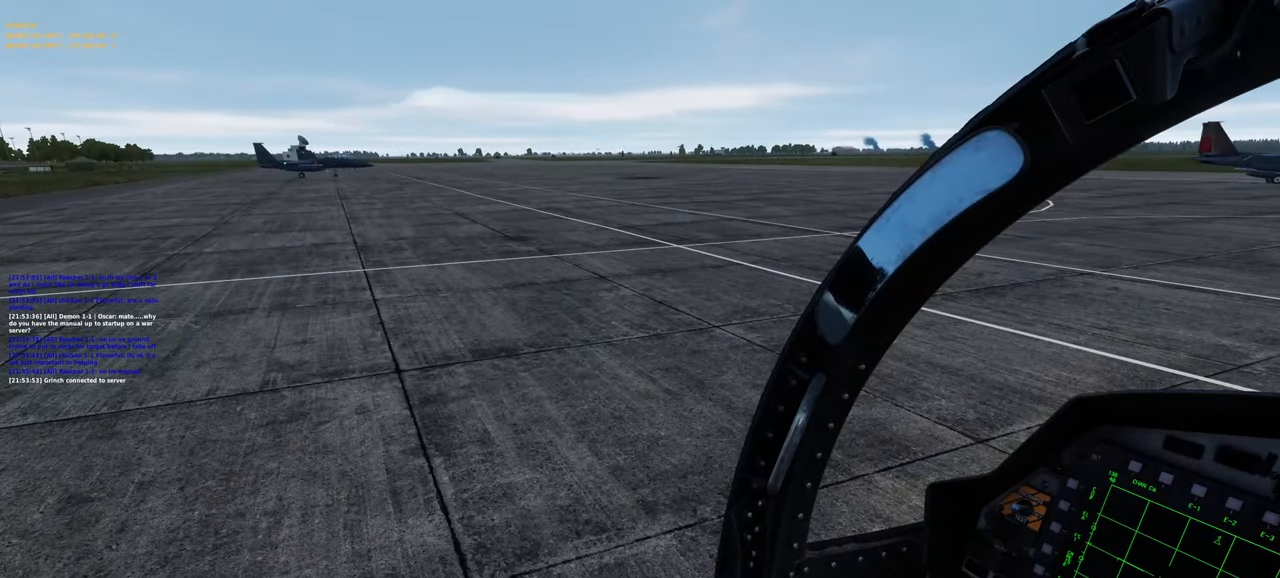
{"buttons": [], "left_stick": "center", "right_stick": "center", "events": []}
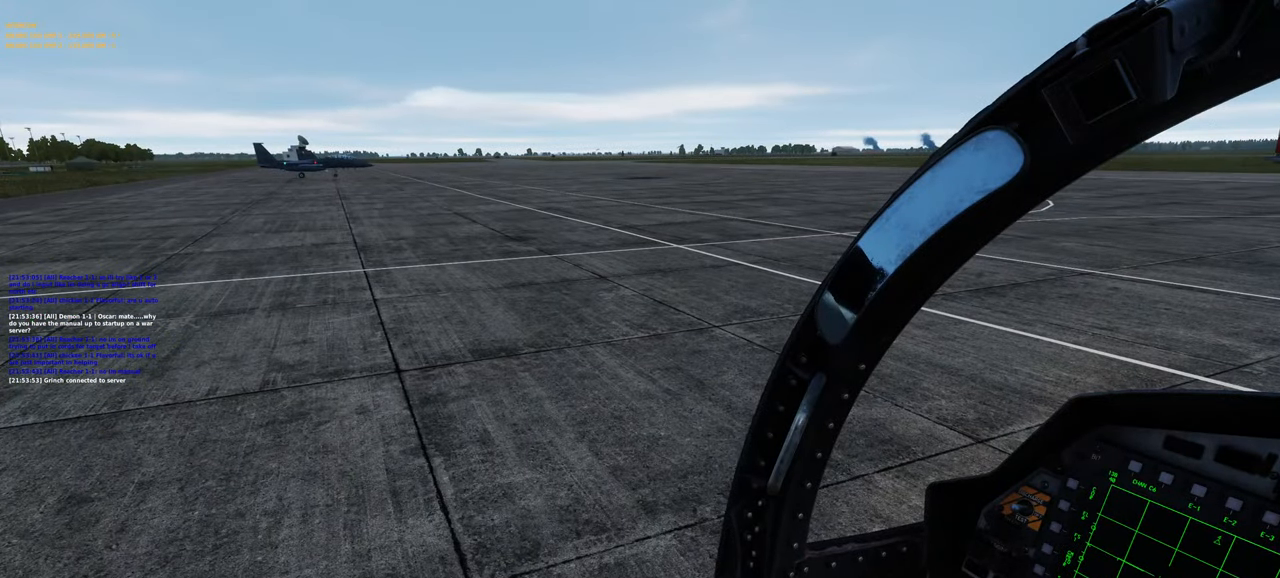
{"buttons": [], "left_stick": "center", "right_stick": "center", "events": []}
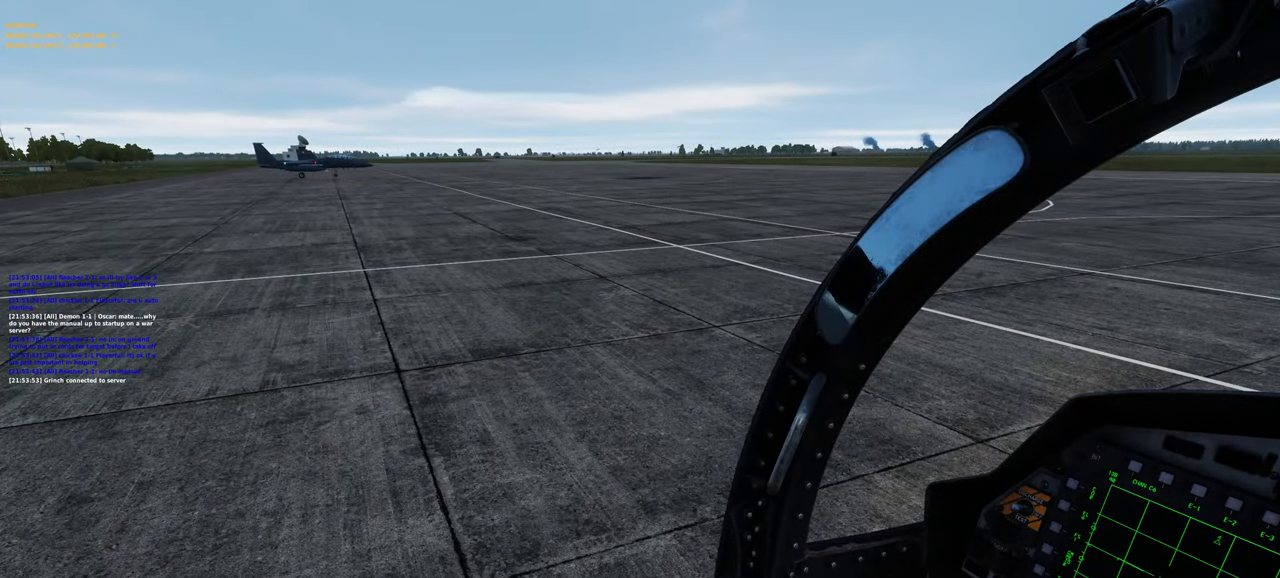
{"buttons": [], "left_stick": "center", "right_stick": "center", "events": [[267, "right_stick", "up"], [500, "right_stick", "center"]]}
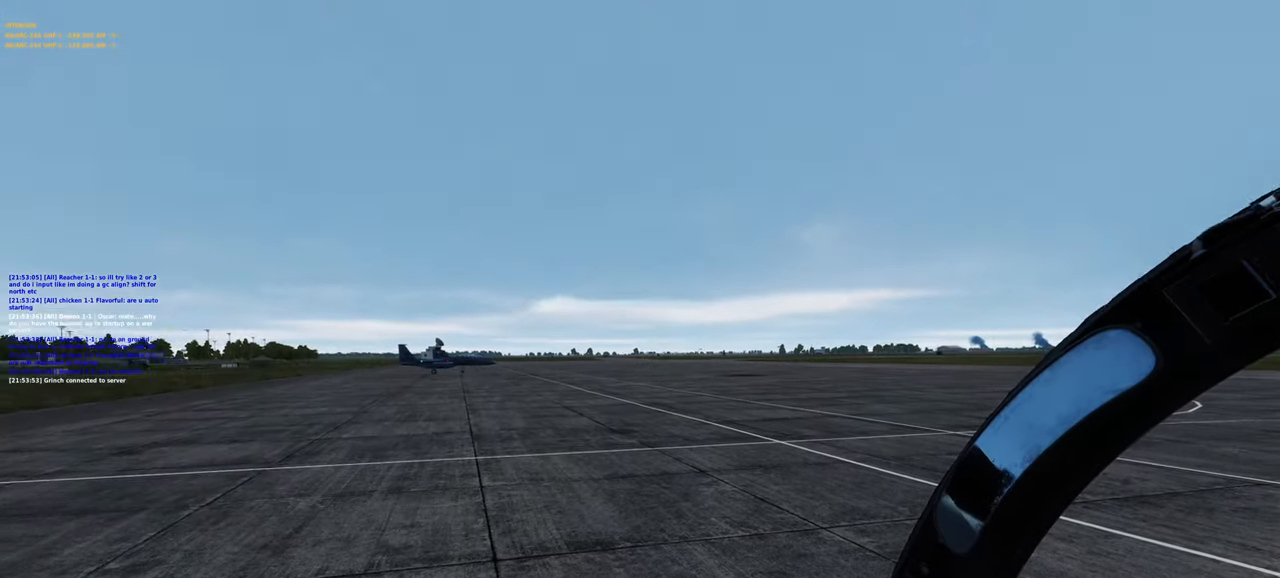
{"buttons": ["L1", "R2"], "left_stick": "center", "right_stick": "center", "events": [[67, "L1", "down"], [183, "R2", "down"]]}
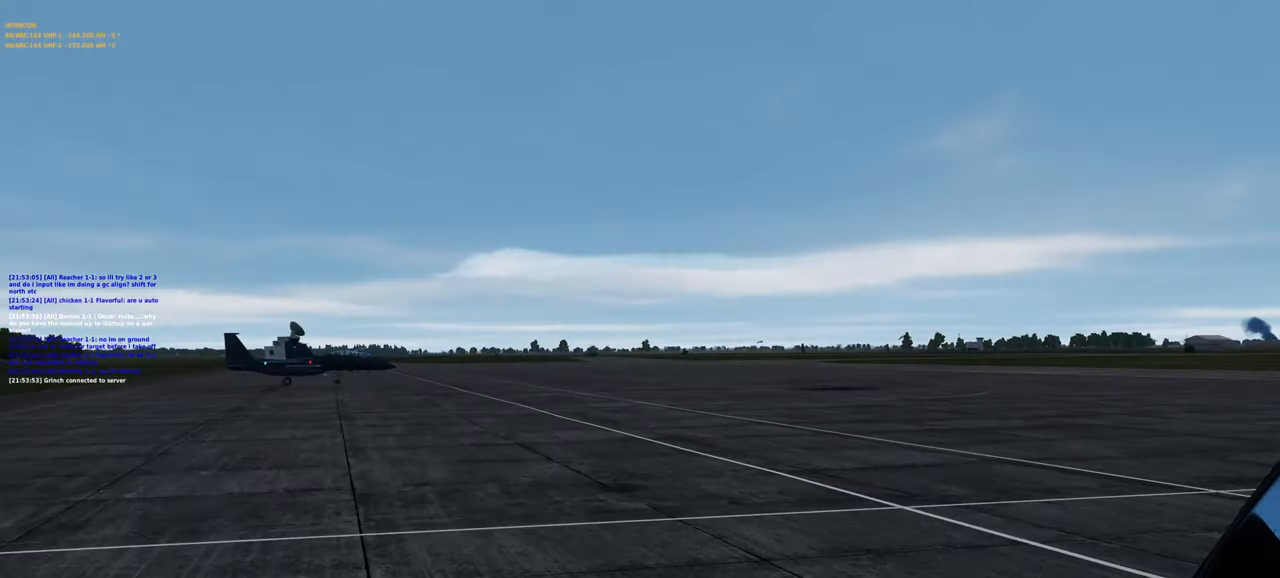
{"buttons": ["L1", "R2"], "left_stick": "center", "right_stick": "center", "events": []}
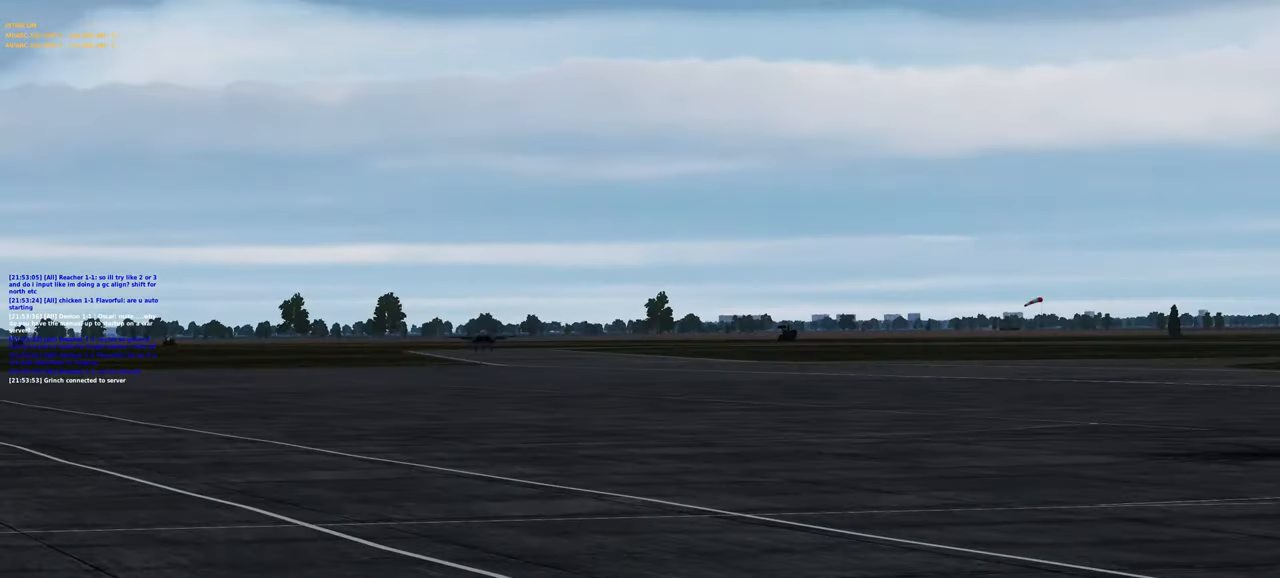
{"buttons": [], "left_stick": "center", "right_stick": "center", "events": [[17, "R2", "up"], [167, "L1", "up"]]}
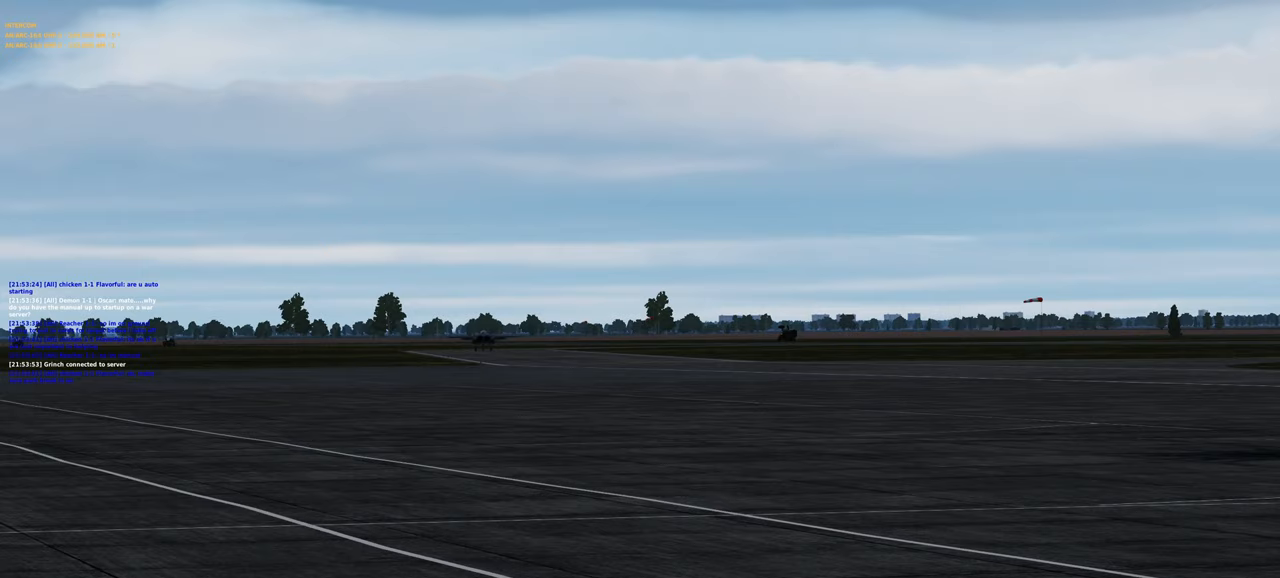
{"buttons": [], "left_stick": "center", "right_stick": "right", "events": [[367, "right_stick", "right"]]}
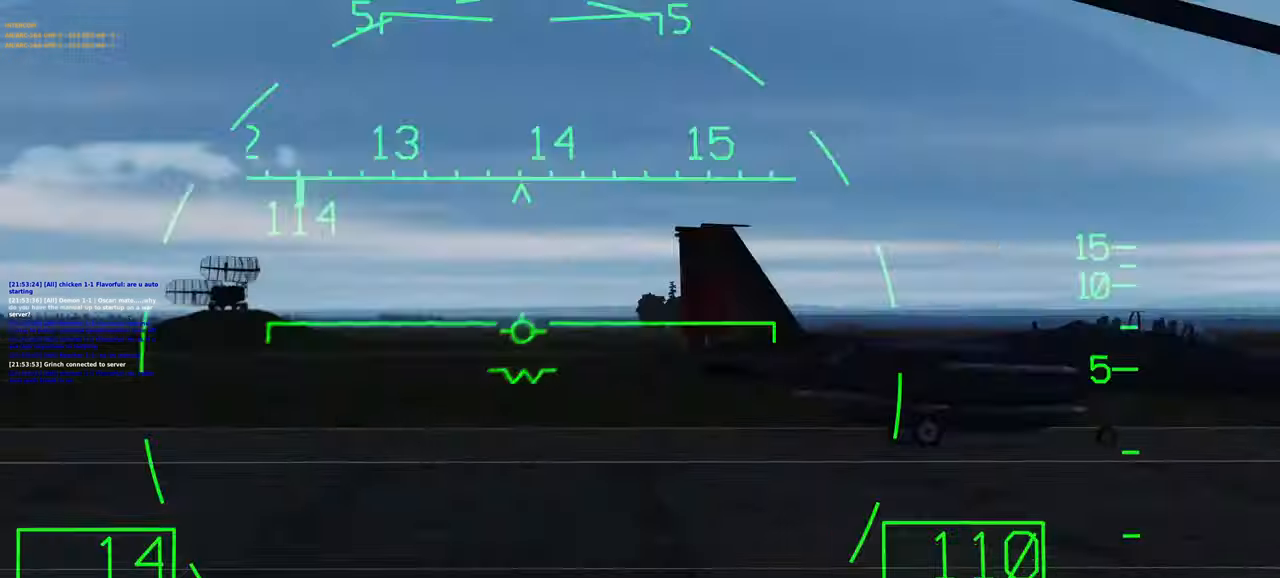
{"buttons": [], "left_stick": "center", "right_stick": "center", "events": [[317, "right_stick", "center"]]}
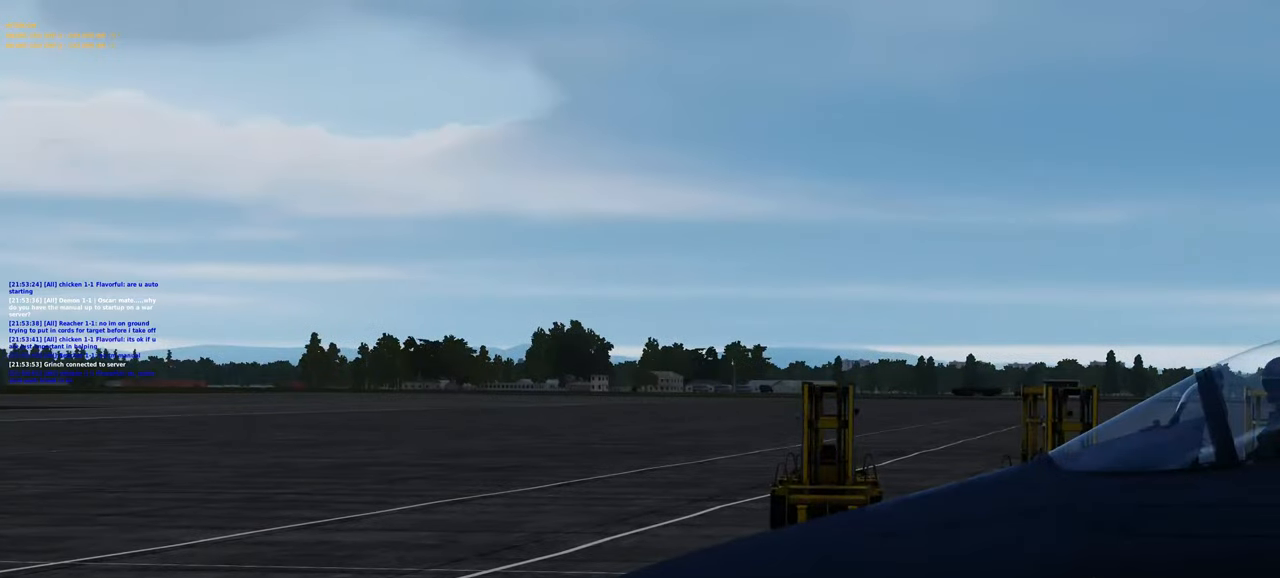
{"buttons": [], "left_stick": "center", "right_stick": "center", "events": [[150, "right_stick", "left"], [200, "right_stick", "center"]]}
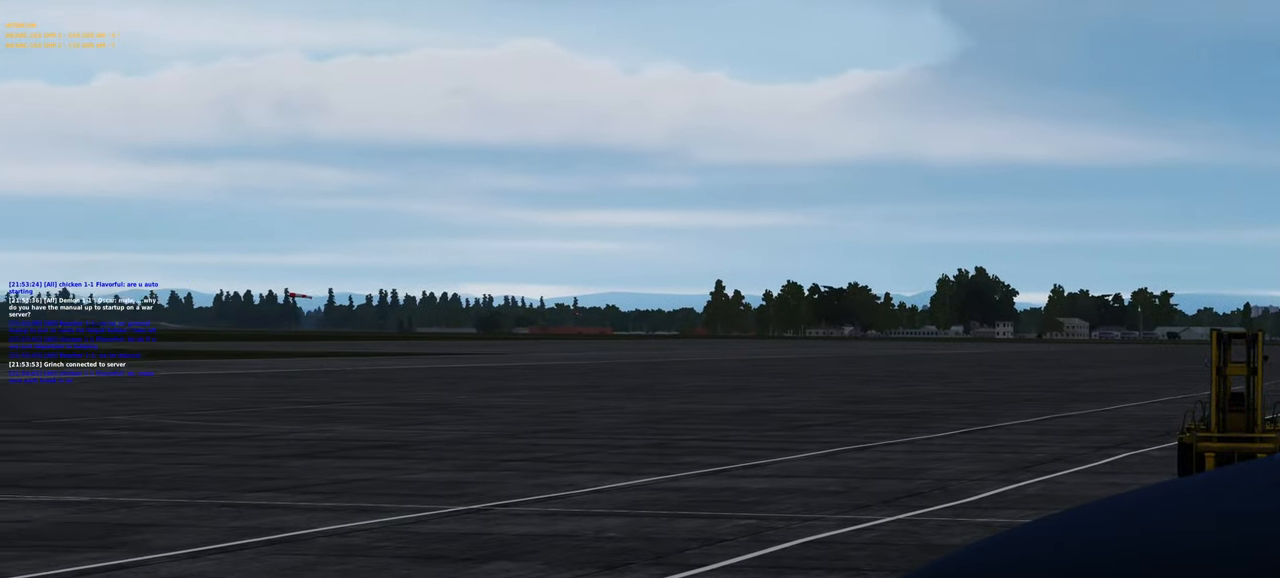
{"buttons": ["L1", "L2"], "left_stick": "center", "right_stick": "center", "events": [[467, "L1", "down"], [500, "L2", "down"]]}
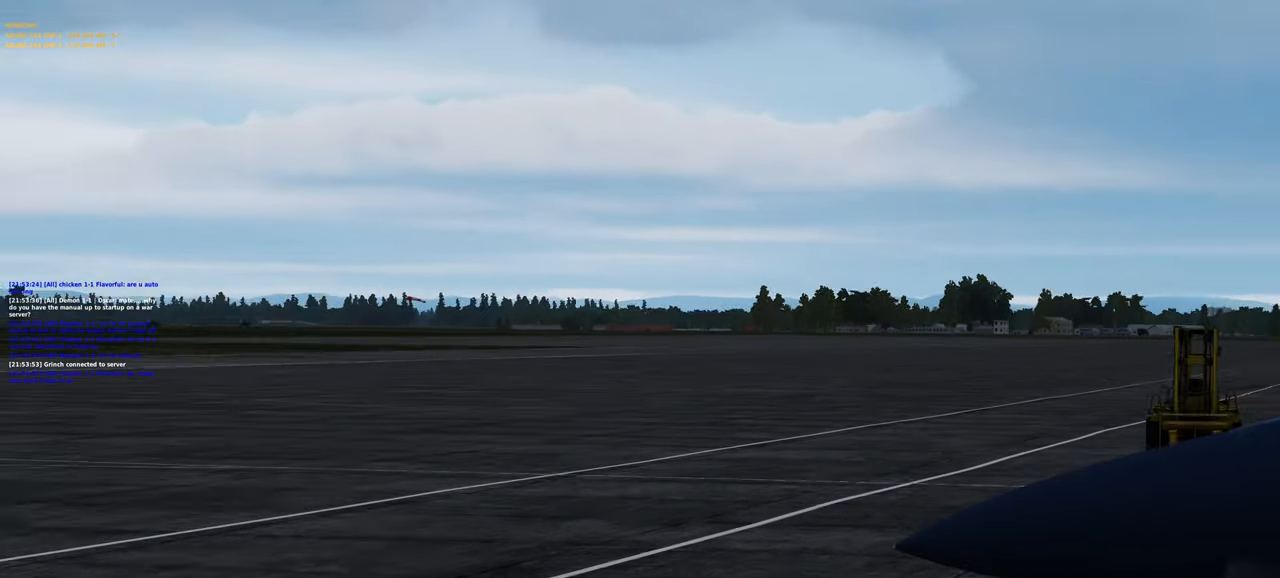
{"buttons": [], "left_stick": "center", "right_stick": "center", "events": [[200, "L1", "up"], [250, "L1", "down"], [400, "L2", "up"], [433, "L1", "up"]]}
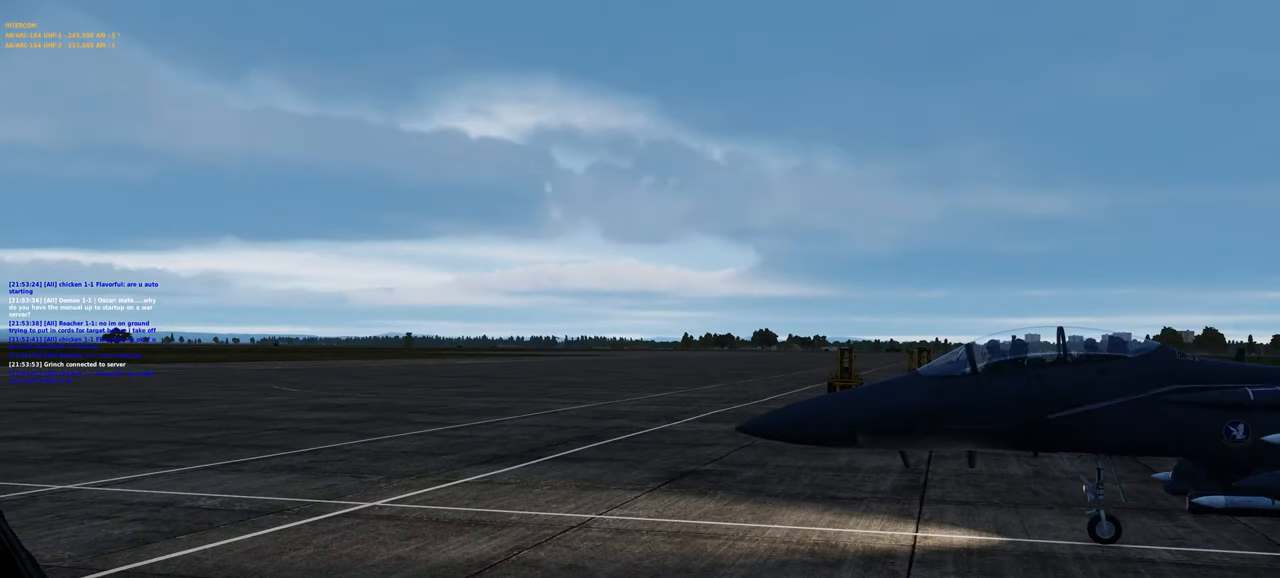
{"buttons": [], "left_stick": "center", "right_stick": "center", "events": []}
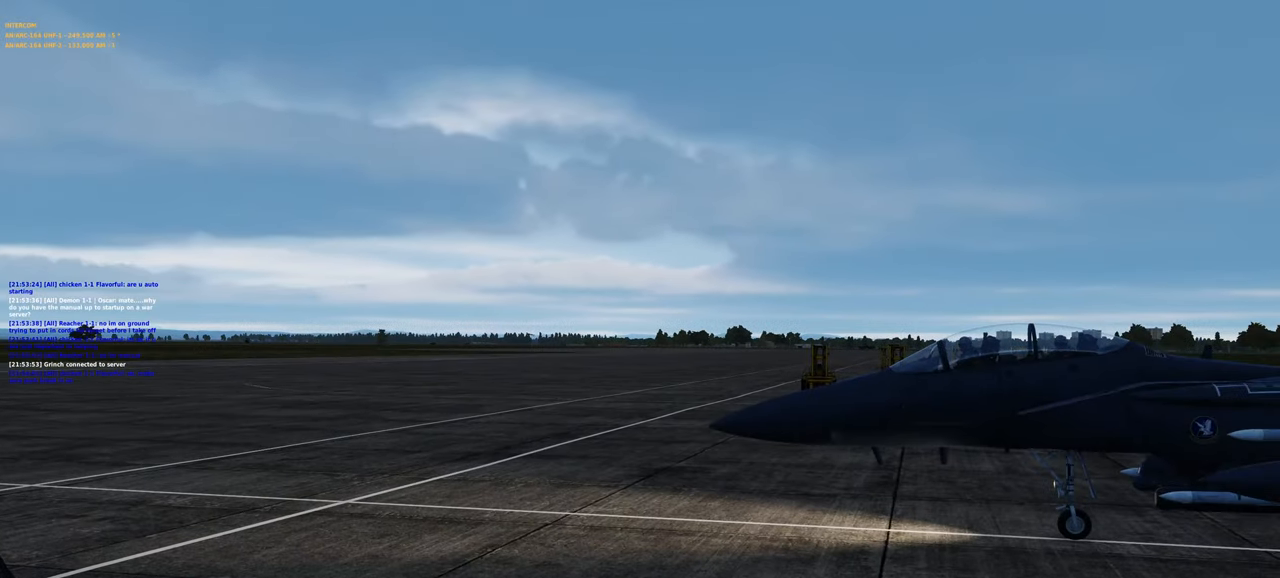
{"buttons": [], "left_stick": "center", "right_stick": "center", "events": [[350, "right_stick", "left"], [433, "right_stick", "center"]]}
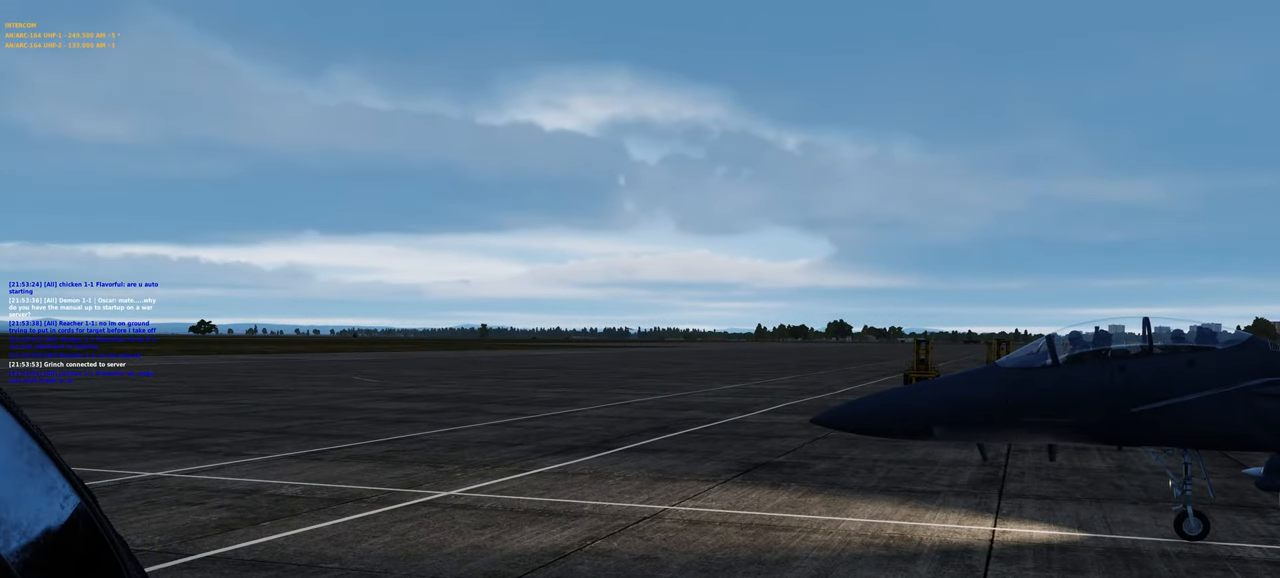
{"buttons": [], "left_stick": "center", "right_stick": "center", "events": []}
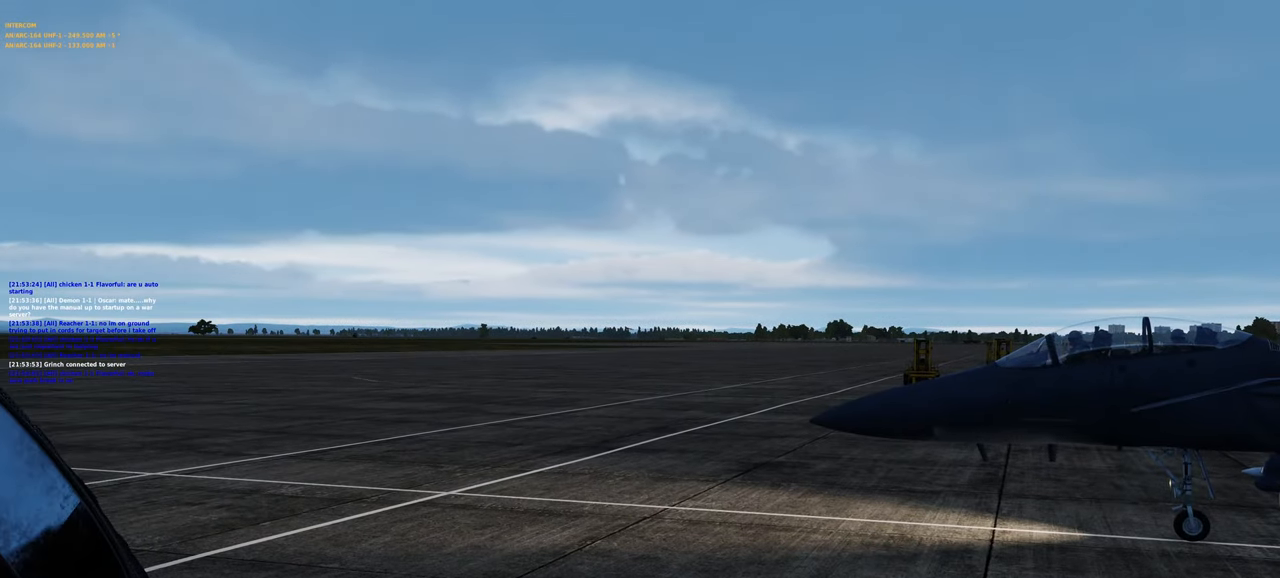
{"buttons": [], "left_stick": "center", "right_stick": "center", "events": [[200, "right_stick", "left"], [350, "right_stick", "center"]]}
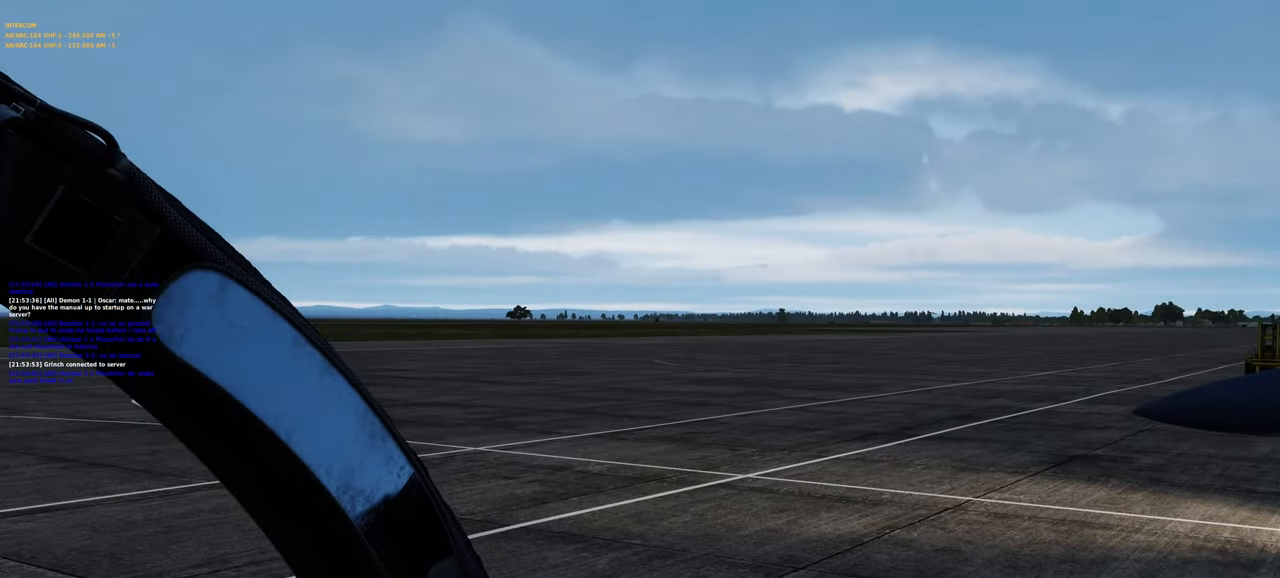
{"buttons": [], "left_stick": "center", "right_stick": "center", "events": []}
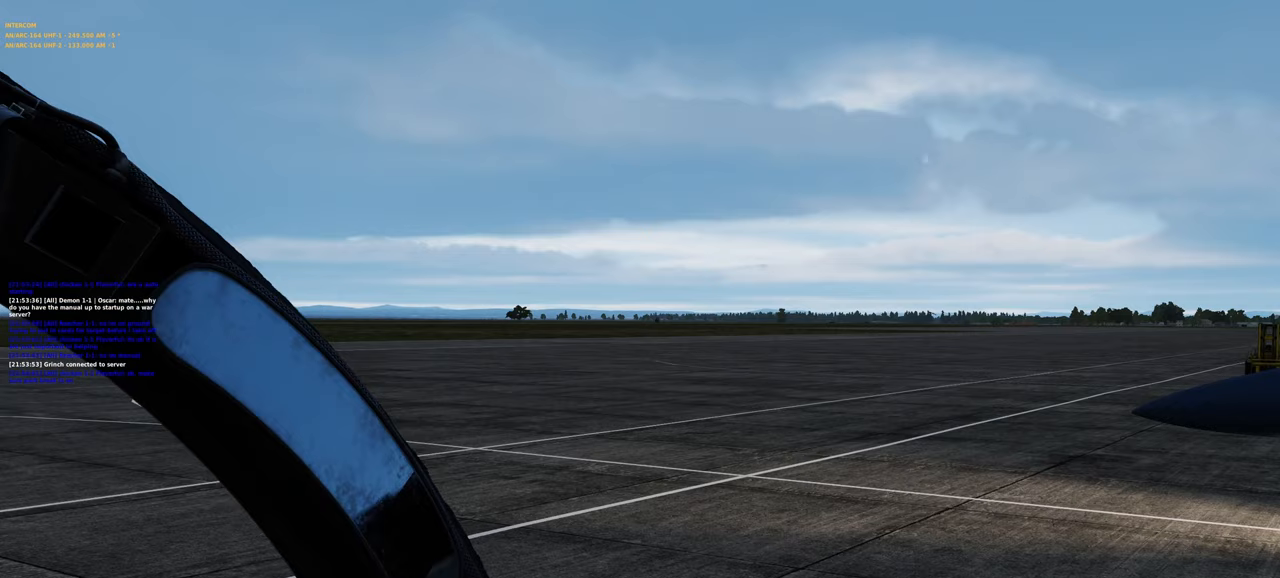
{"buttons": [], "left_stick": "center", "right_stick": "center", "events": [[217, "right_stick", "left"], [333, "right_stick", "center"]]}
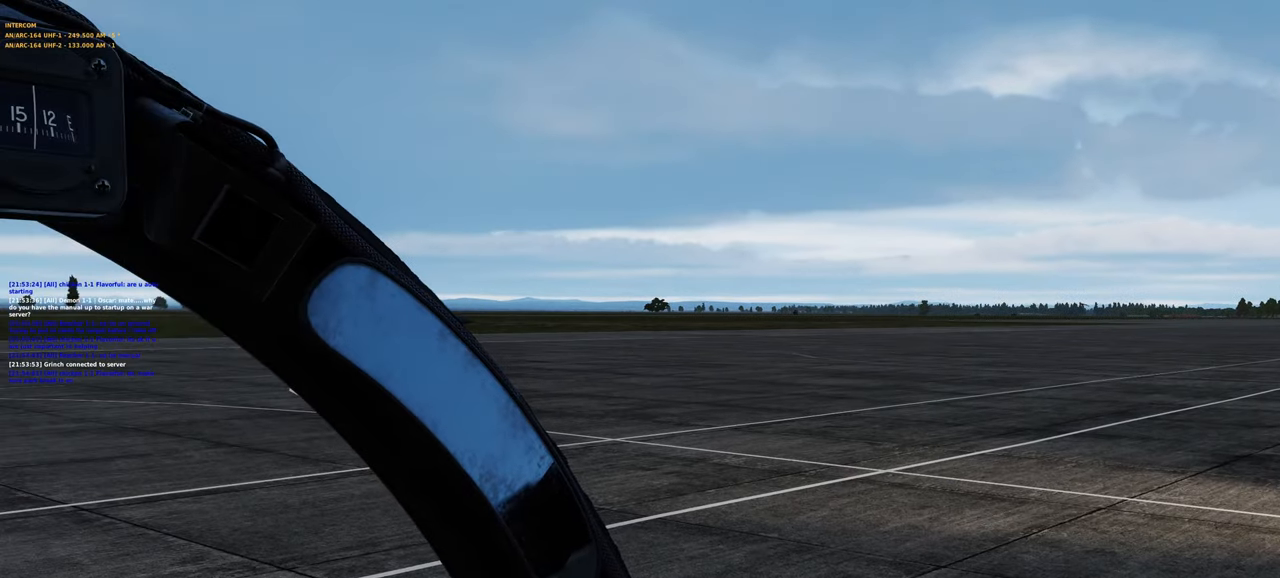
{"buttons": [], "left_stick": "center", "right_stick": "center", "events": [[17, "L1", "down"], [50, "L2", "down"], [283, "L1", "up"], [283, "L2", "up"]]}
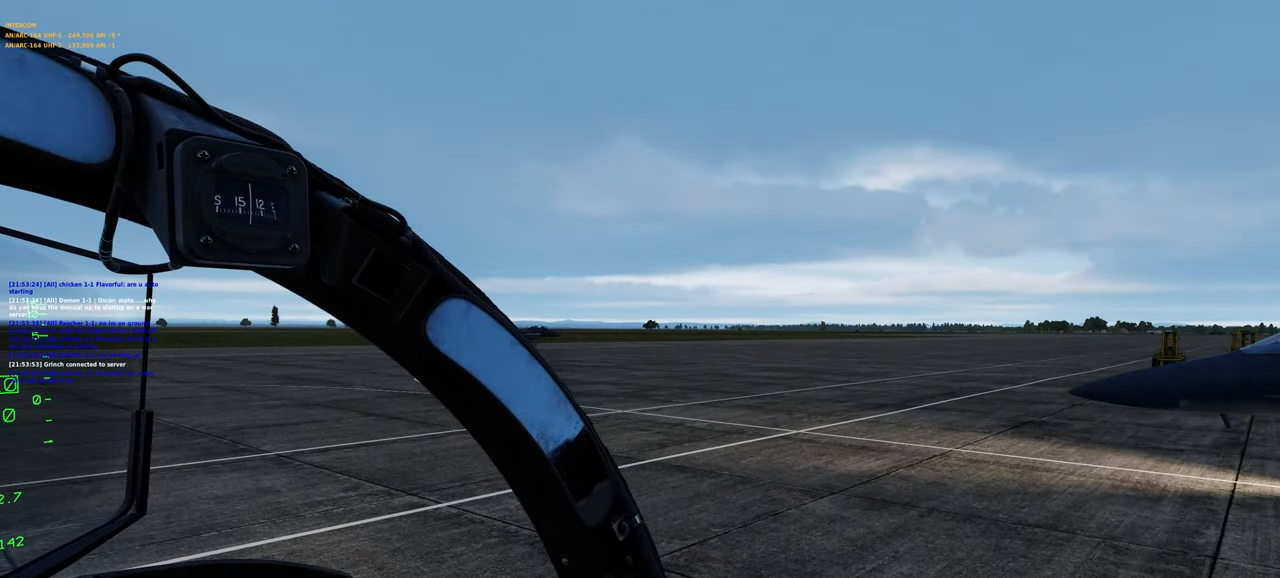
{"buttons": [], "left_stick": "center", "right_stick": "center", "events": [[183, "right_stick", "down-left"], [450, "right_stick", "center"]]}
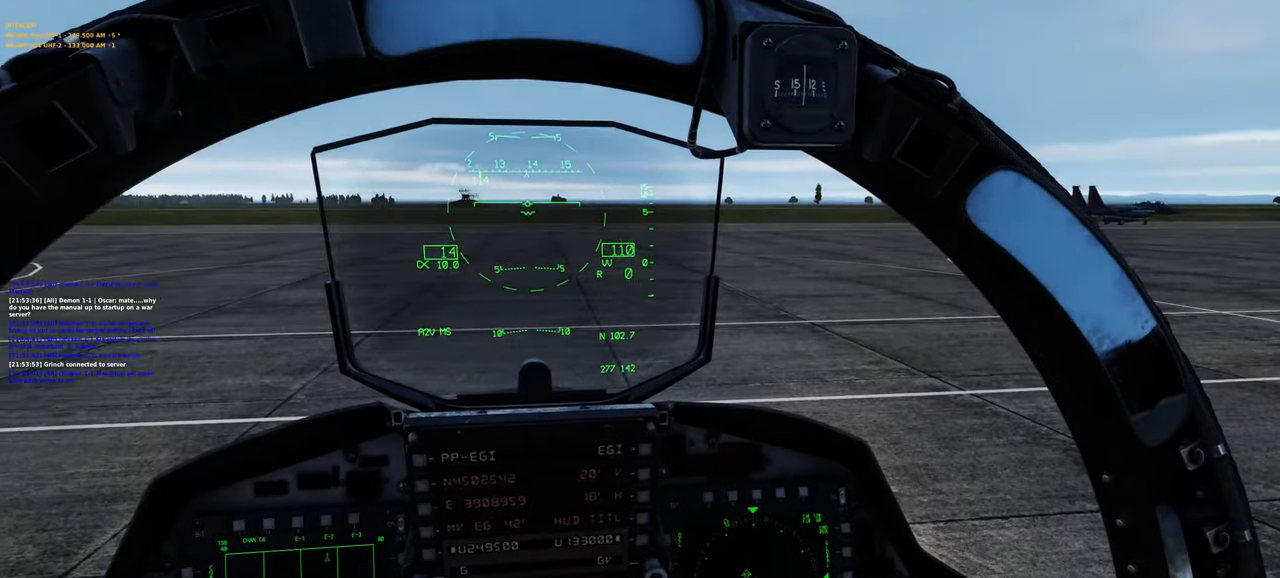
{"buttons": [], "left_stick": "center", "right_stick": "center", "events": [[200, "right_stick", "down-left"], [400, "right_stick", "center"]]}
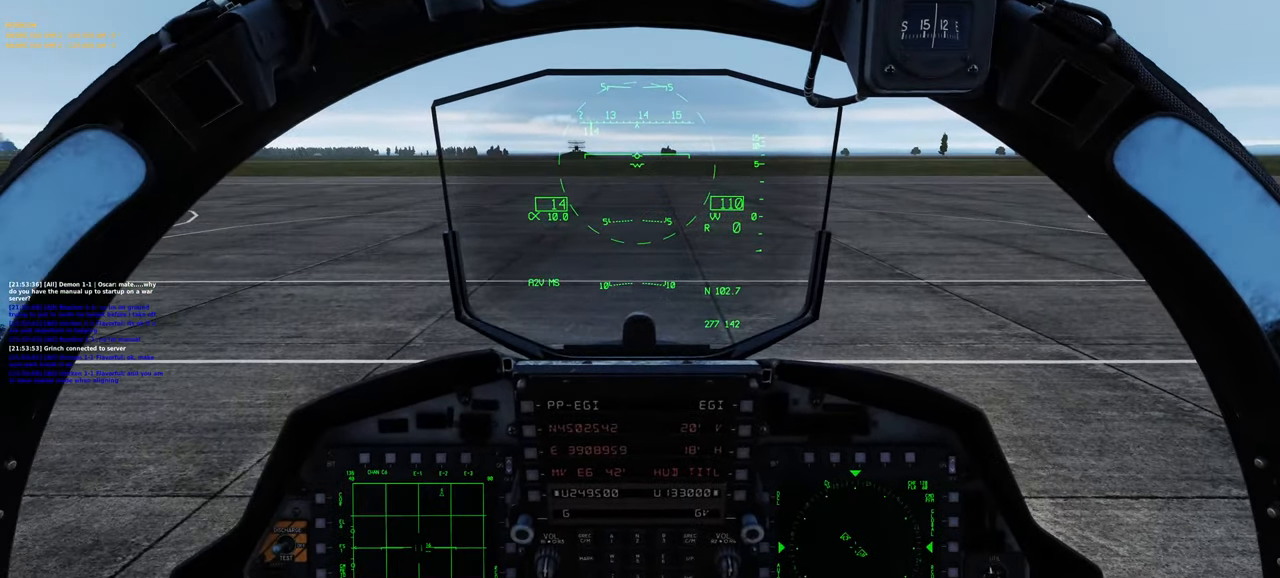
{"buttons": [], "left_stick": "center", "right_stick": "down", "events": [[167, "right_stick", "down"]]}